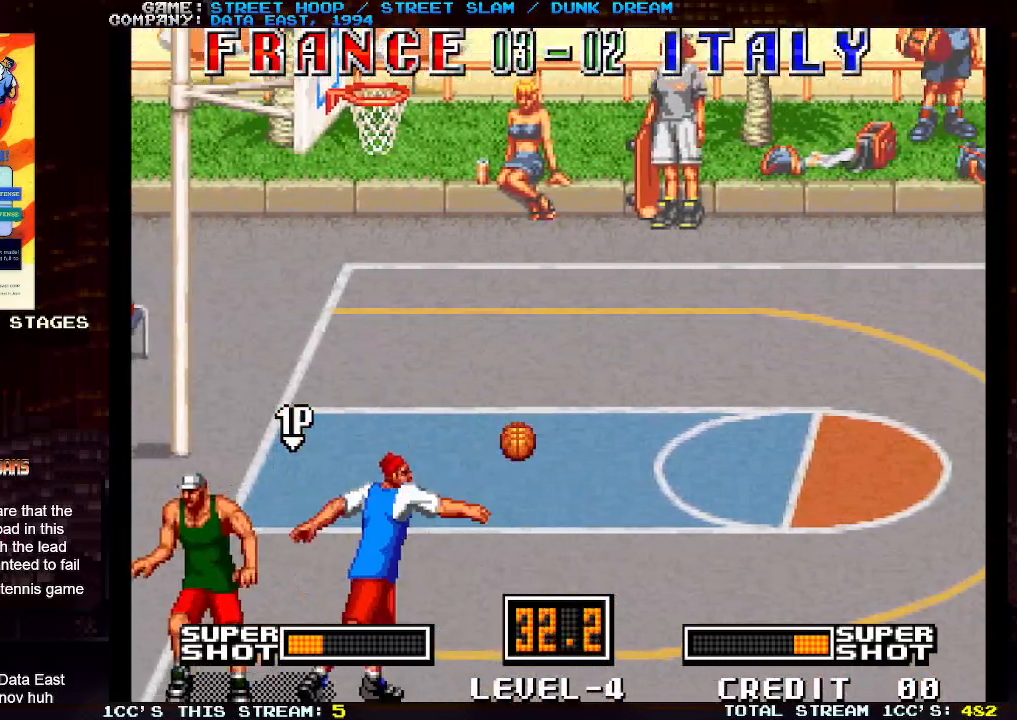
Gameplay with a controller (arcade stick); each line is a JSON object with the inputs held at the frame after it. "events" lists button and stick changes between this image and that frame as [ms after this image, input, new state], when the widget could be followed in between. Not read: L3 R3.
{"buttons": [], "left_stick": "left", "events": []}
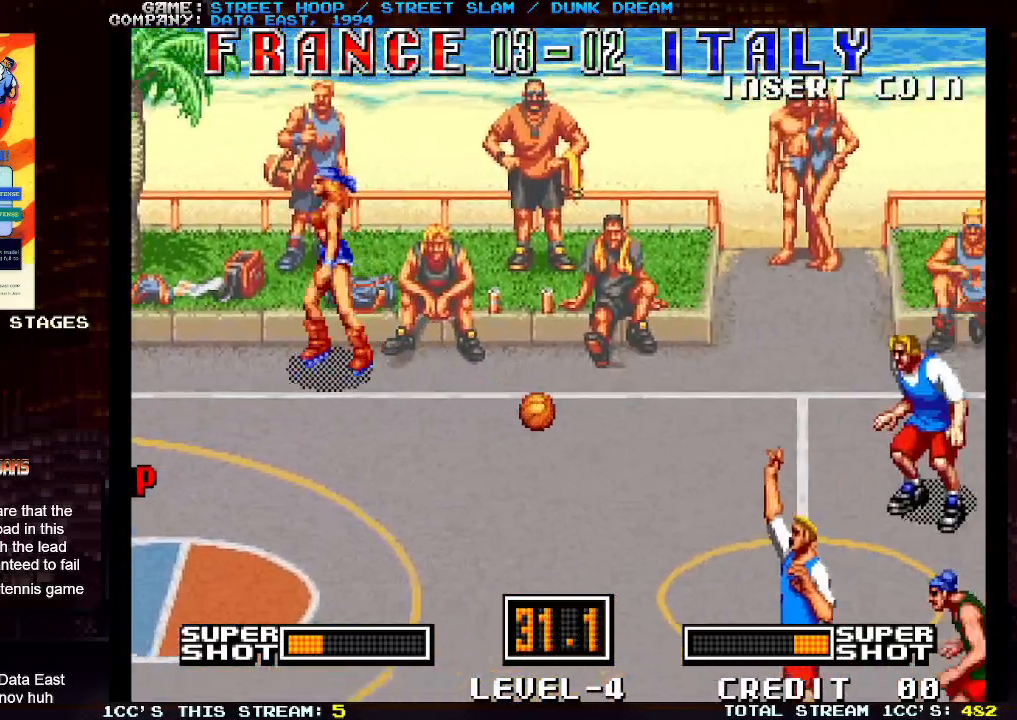
{"buttons": [], "left_stick": "left", "events": []}
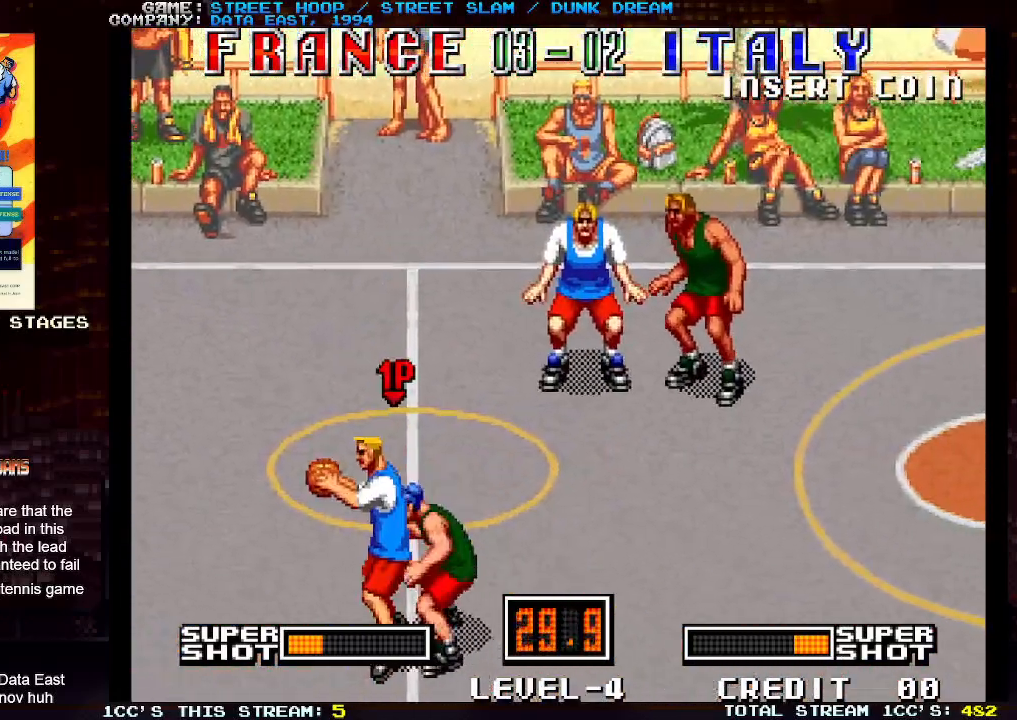
{"buttons": [], "left_stick": "left", "events": []}
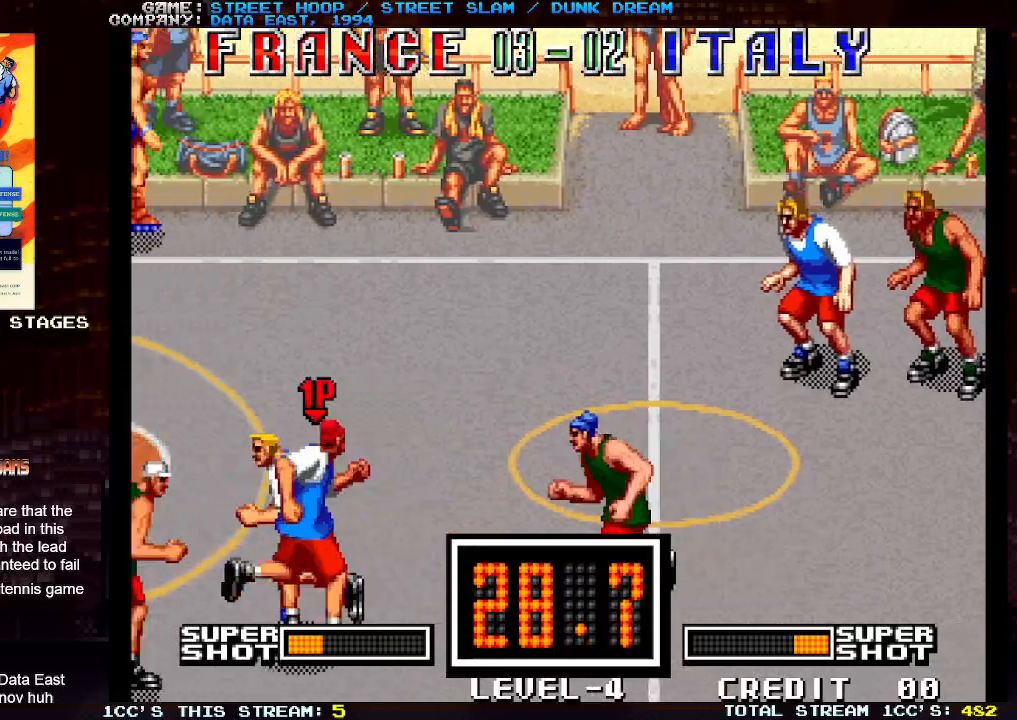
{"buttons": [], "left_stick": "left", "events": []}
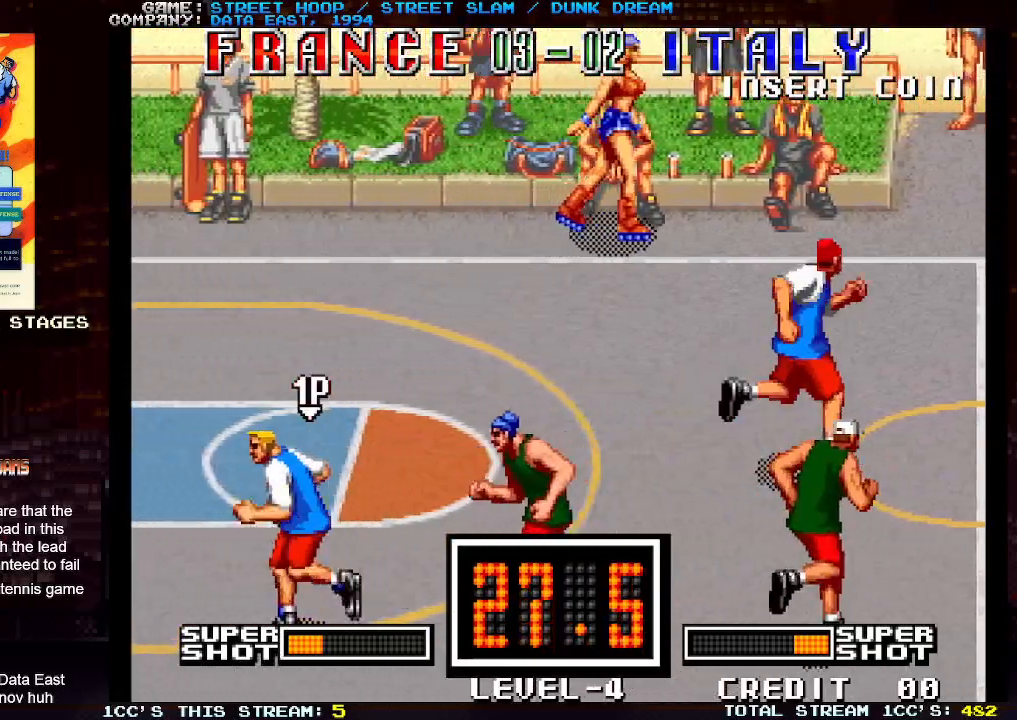
{"buttons": [], "left_stick": "down-left", "events": [[433, "left_stick", "down-left"]]}
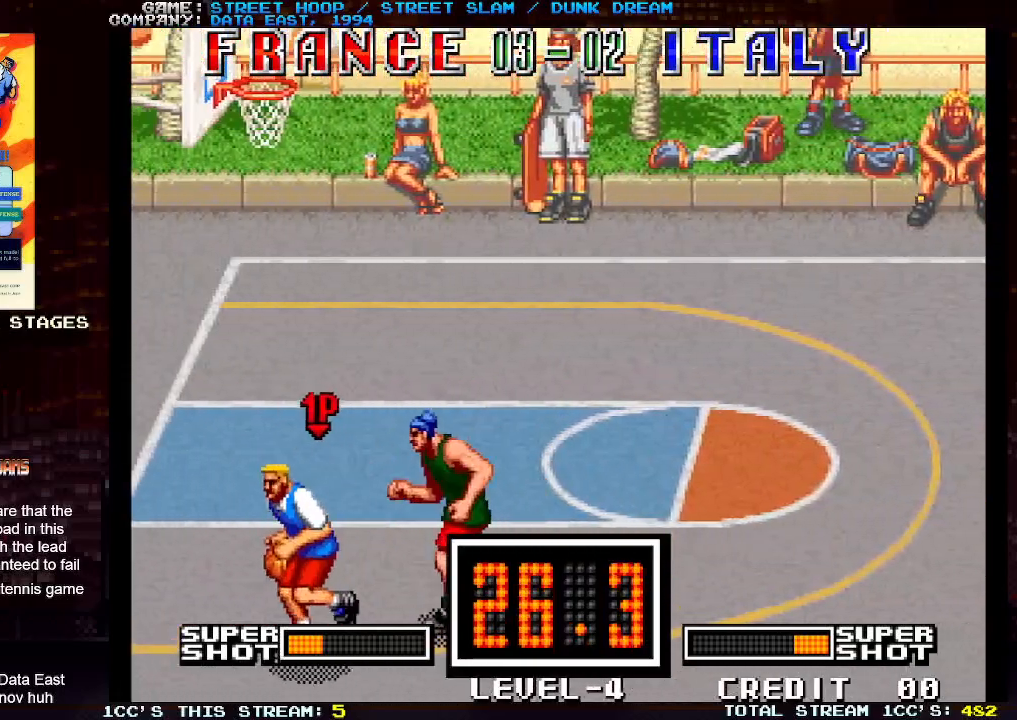
{"buttons": [], "left_stick": "left", "events": [[200, "TRIANGLE", "down"], [217, "left_stick", "left"], [267, "TRIANGLE", "up"], [333, "TRIANGLE", "down"], [433, "TRIANGLE", "up"]]}
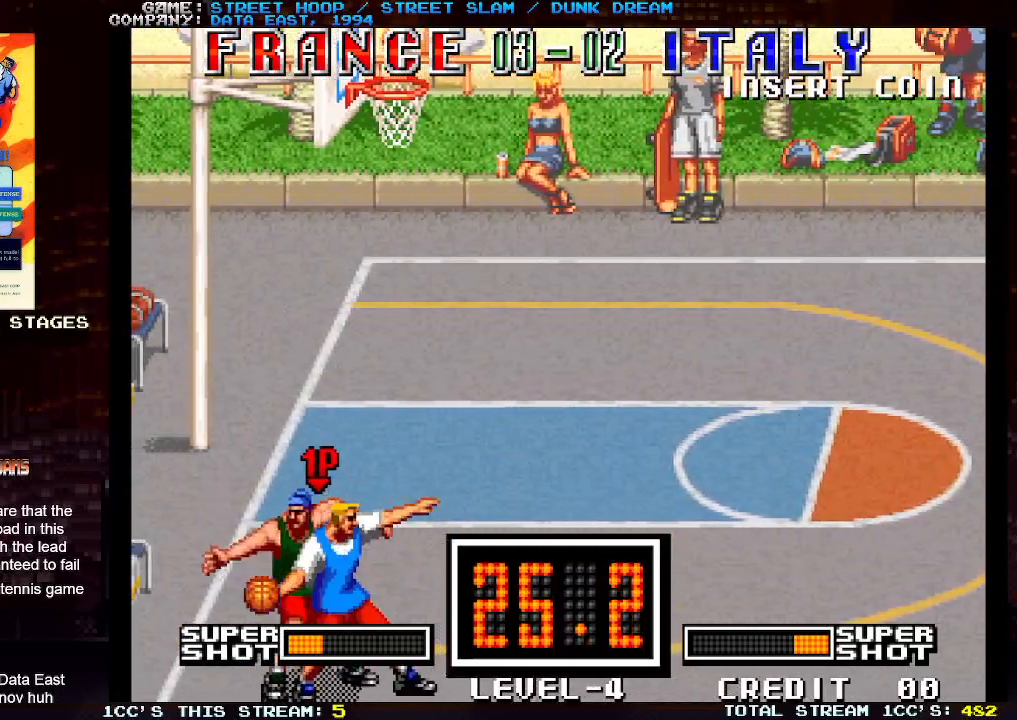
{"buttons": [], "left_stick": "left", "events": []}
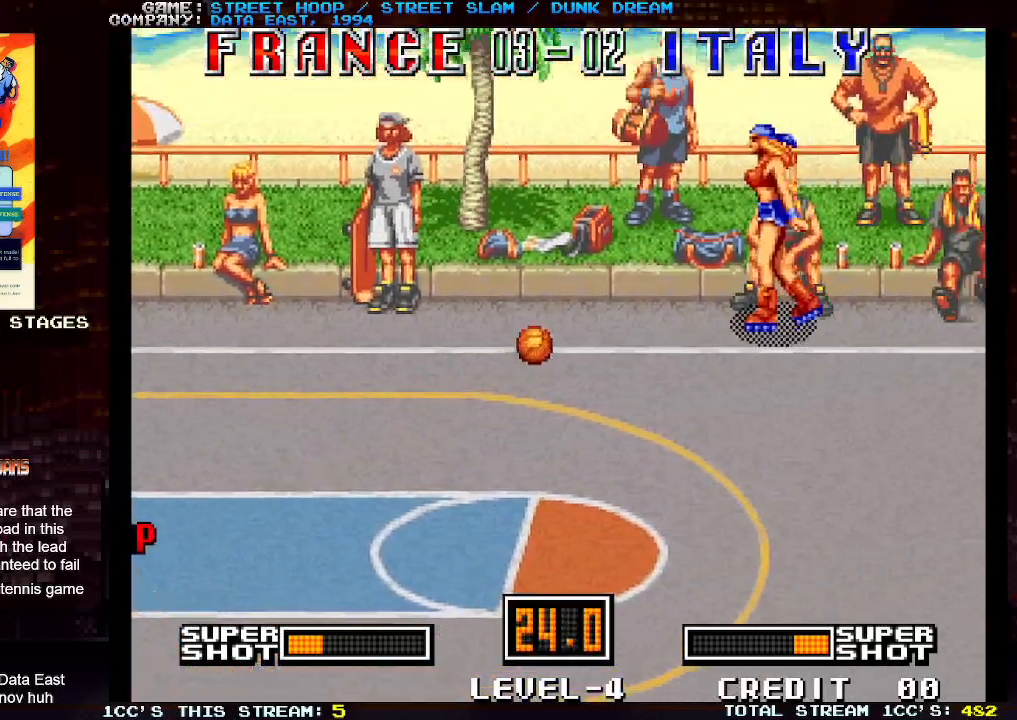
{"buttons": [], "left_stick": "left", "events": []}
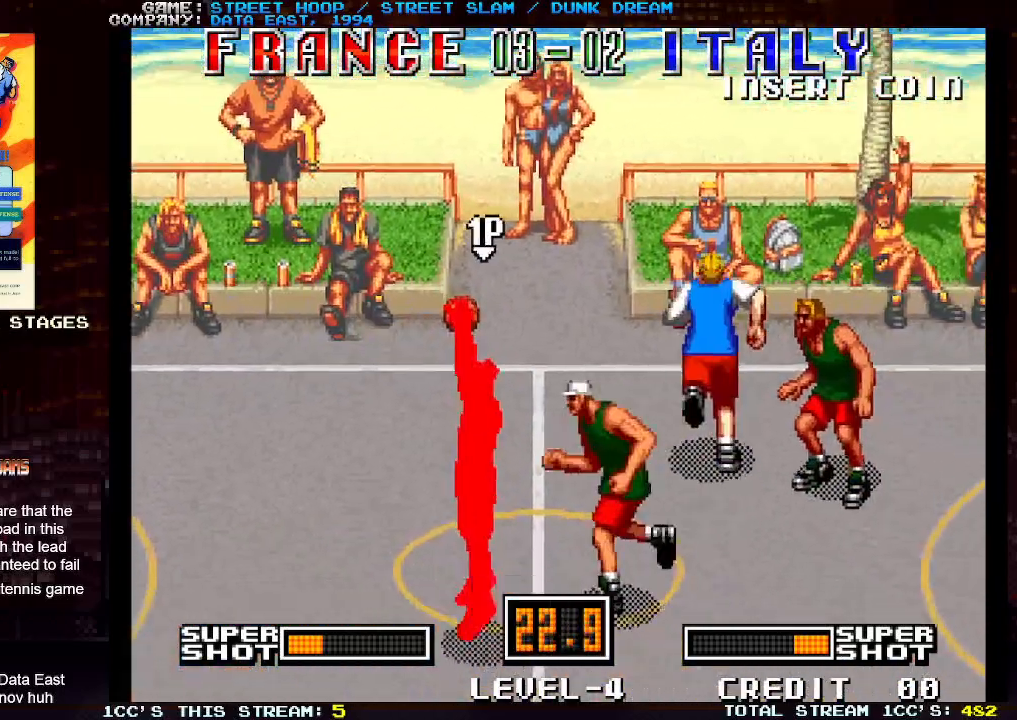
{"buttons": [], "left_stick": "left", "events": []}
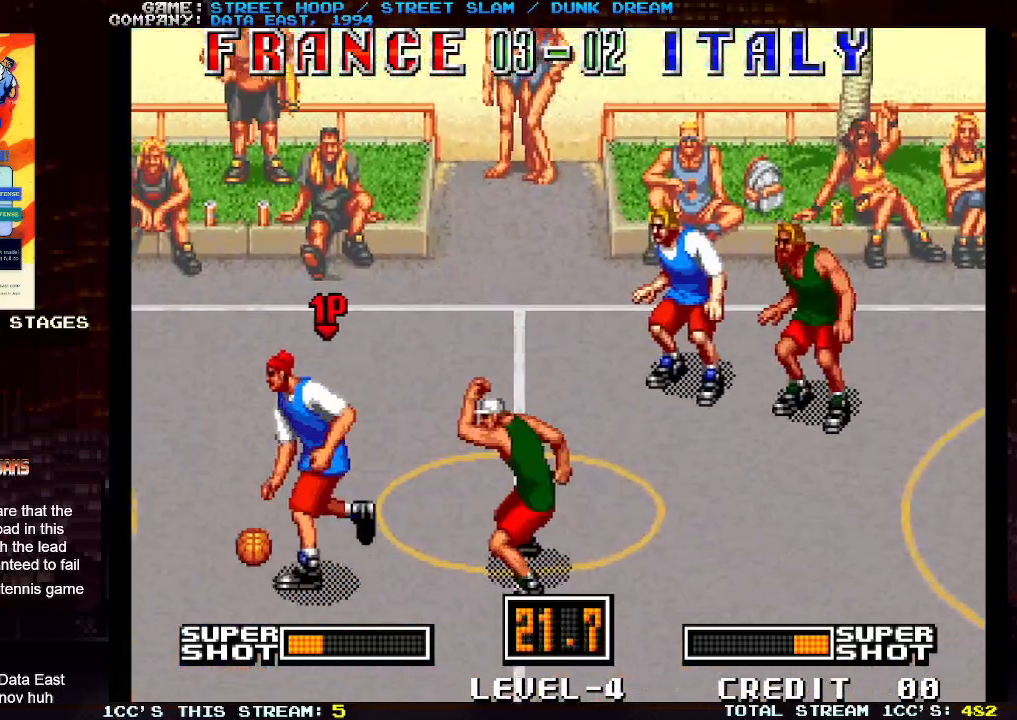
{"buttons": [], "left_stick": "left", "events": []}
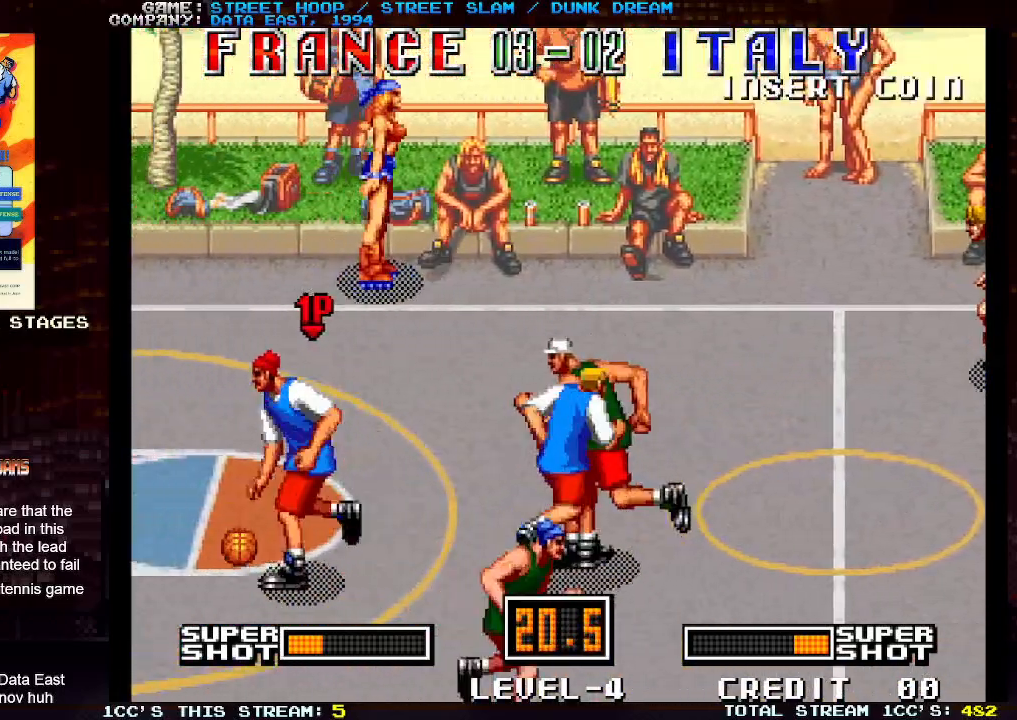
{"buttons": [], "left_stick": "down-left", "events": [[400, "left_stick", "down-left"]]}
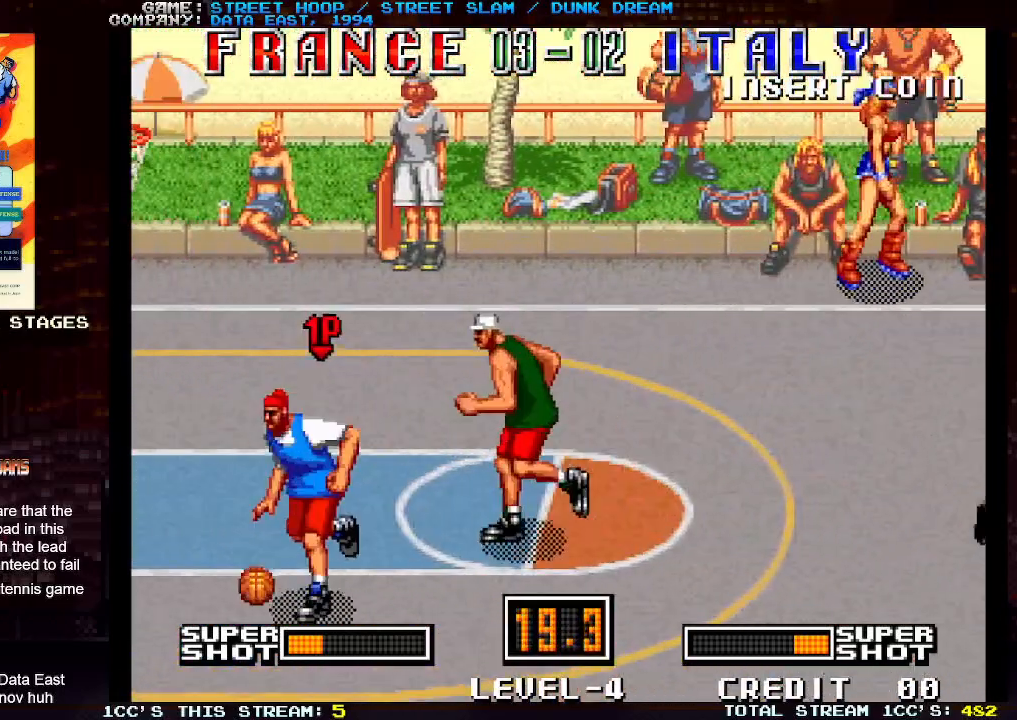
{"buttons": [], "left_stick": "left", "events": [[483, "left_stick", "left"]]}
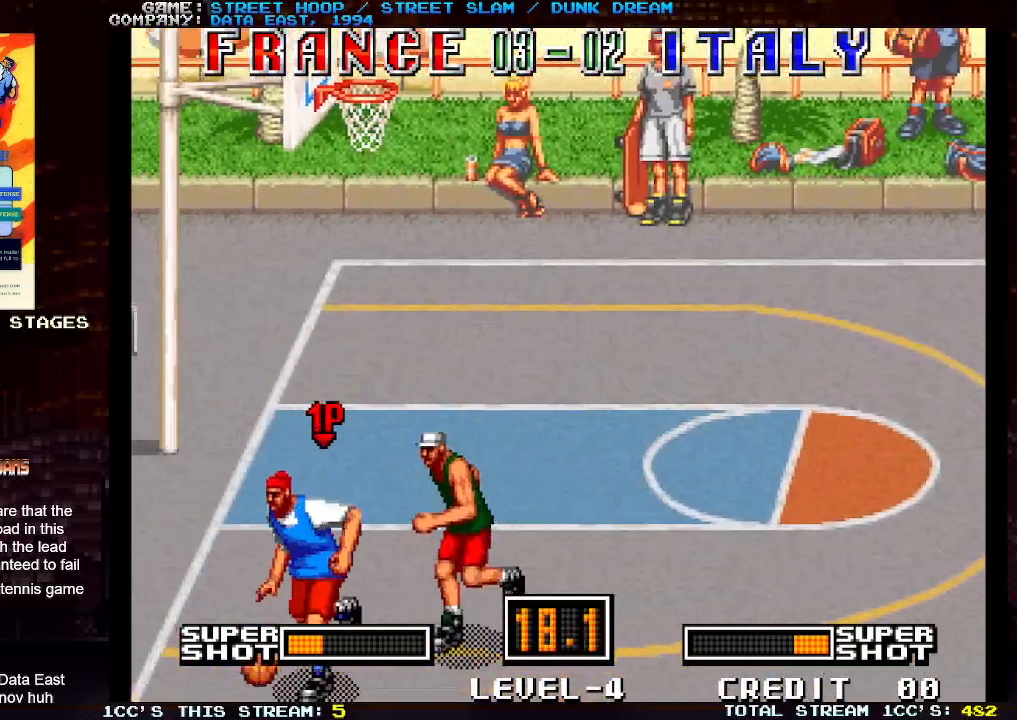
{"buttons": [], "left_stick": "left", "events": [[50, "TRIANGLE", "down"], [83, "TRIANGLE", "up"], [183, "TRIANGLE", "down"], [267, "TRIANGLE", "up"]]}
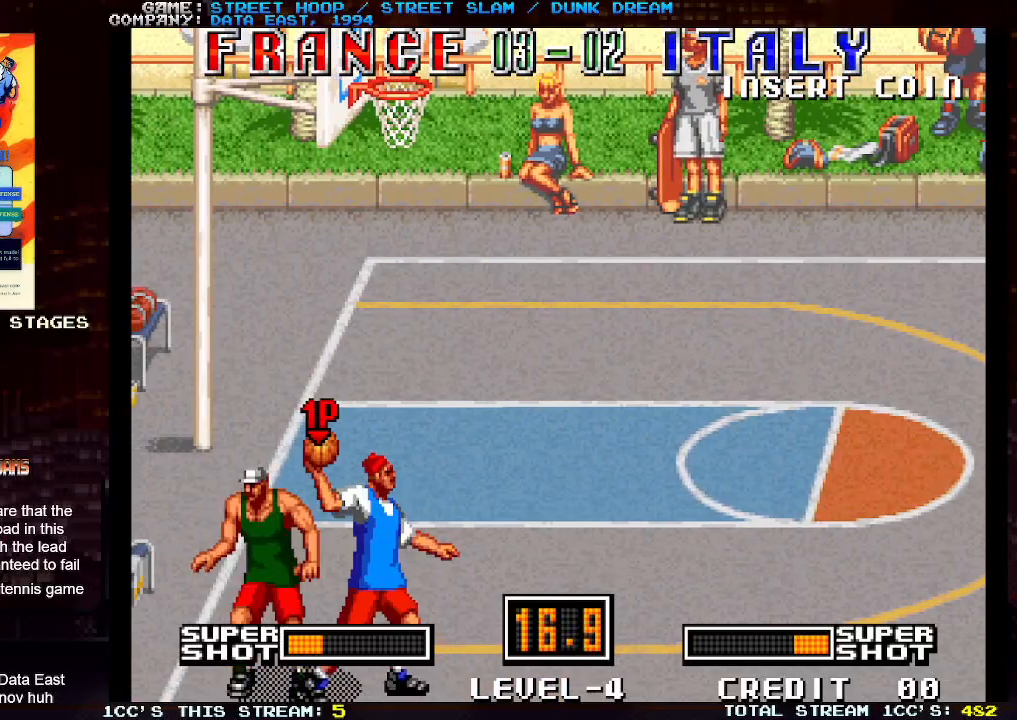
{"buttons": [], "left_stick": "left", "events": []}
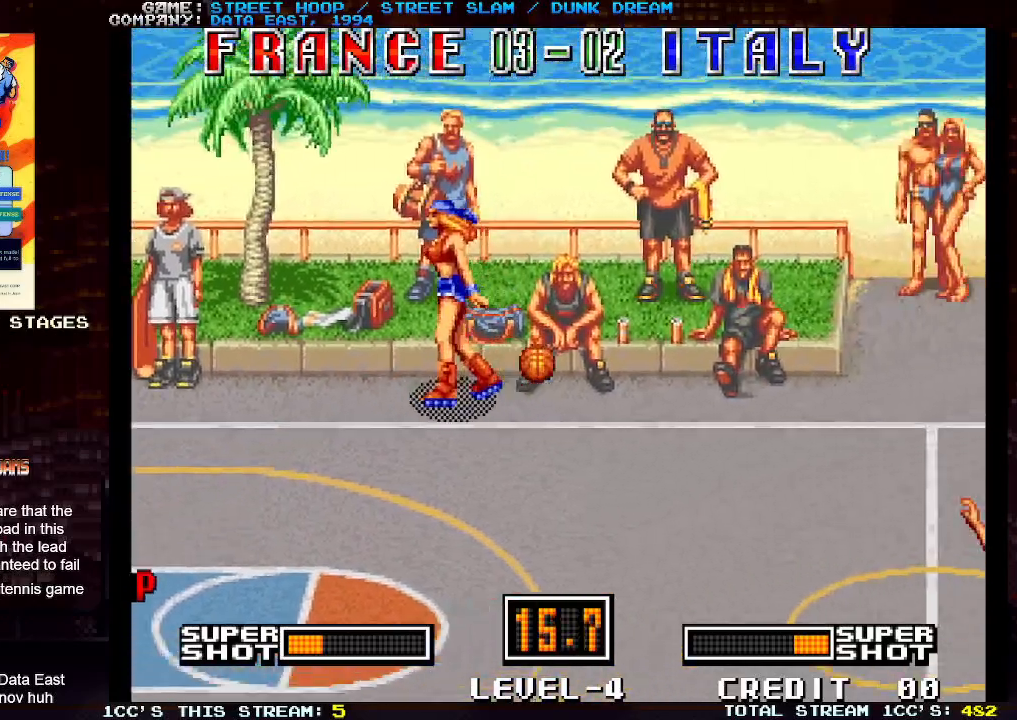
{"buttons": [], "left_stick": "left", "events": []}
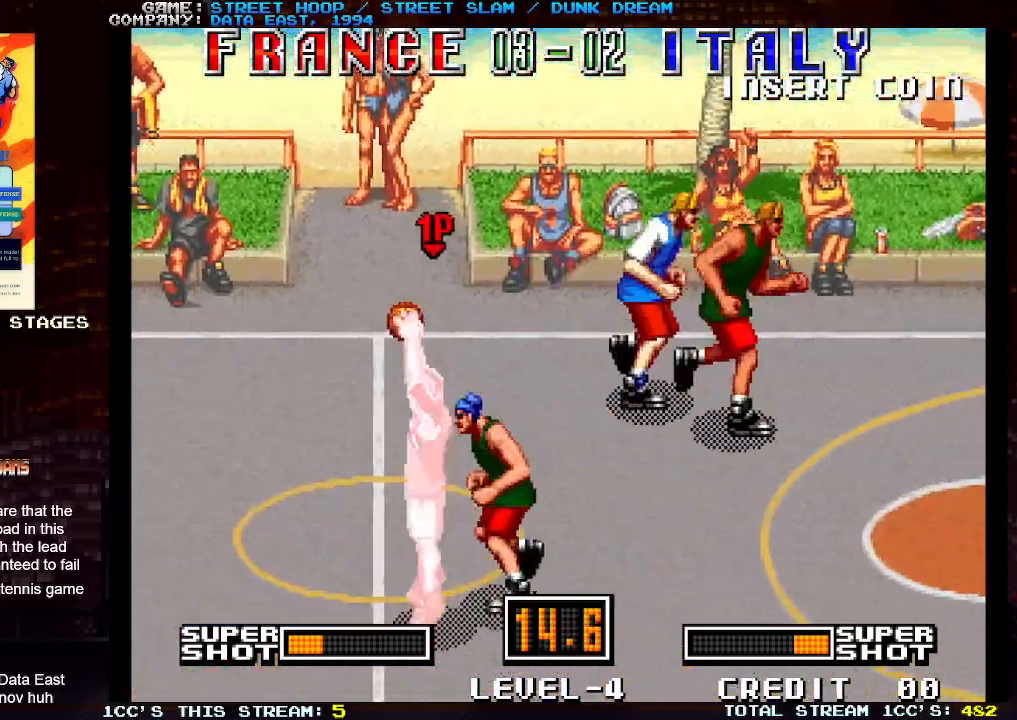
{"buttons": [], "left_stick": "left", "events": []}
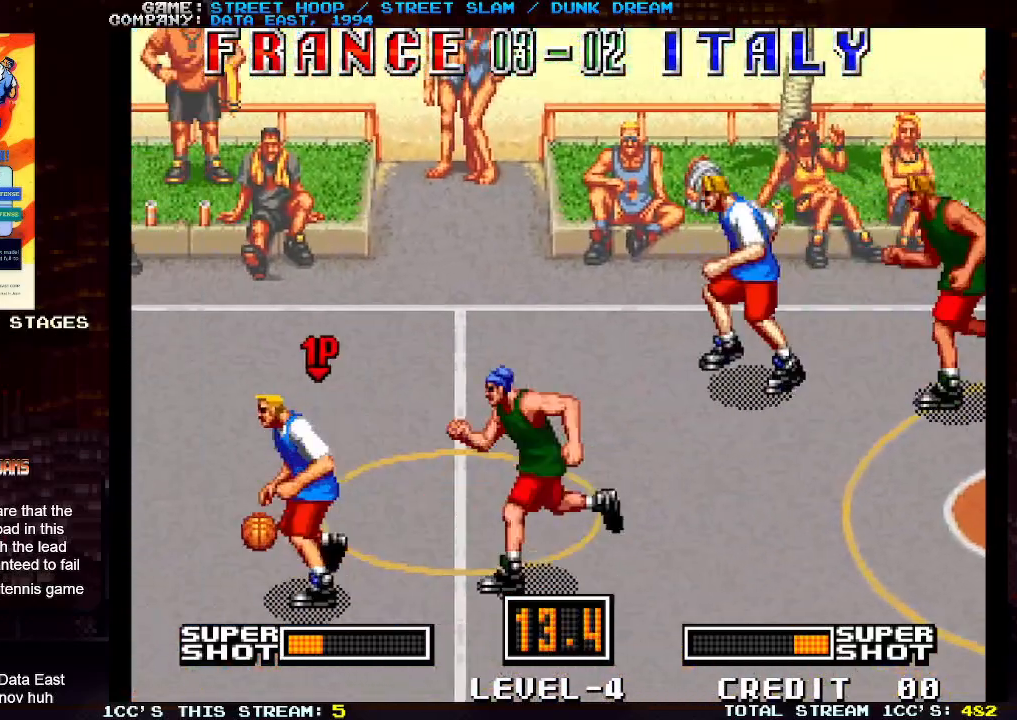
{"buttons": [], "left_stick": "left", "events": []}
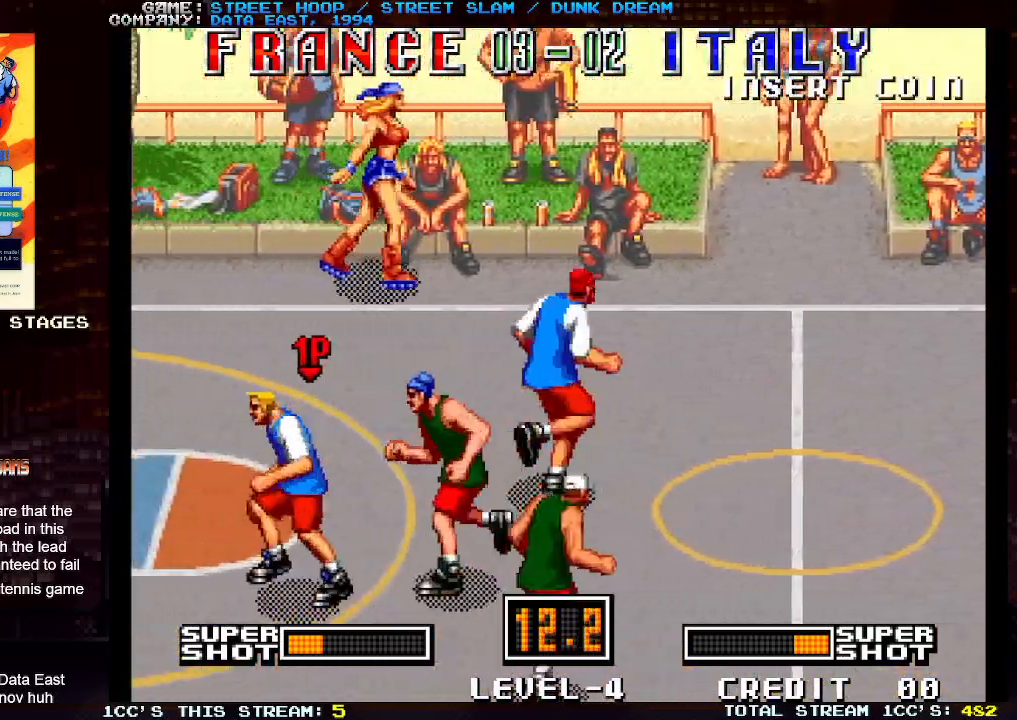
{"buttons": [], "left_stick": "down-left", "events": [[267, "left_stick", "down-left"]]}
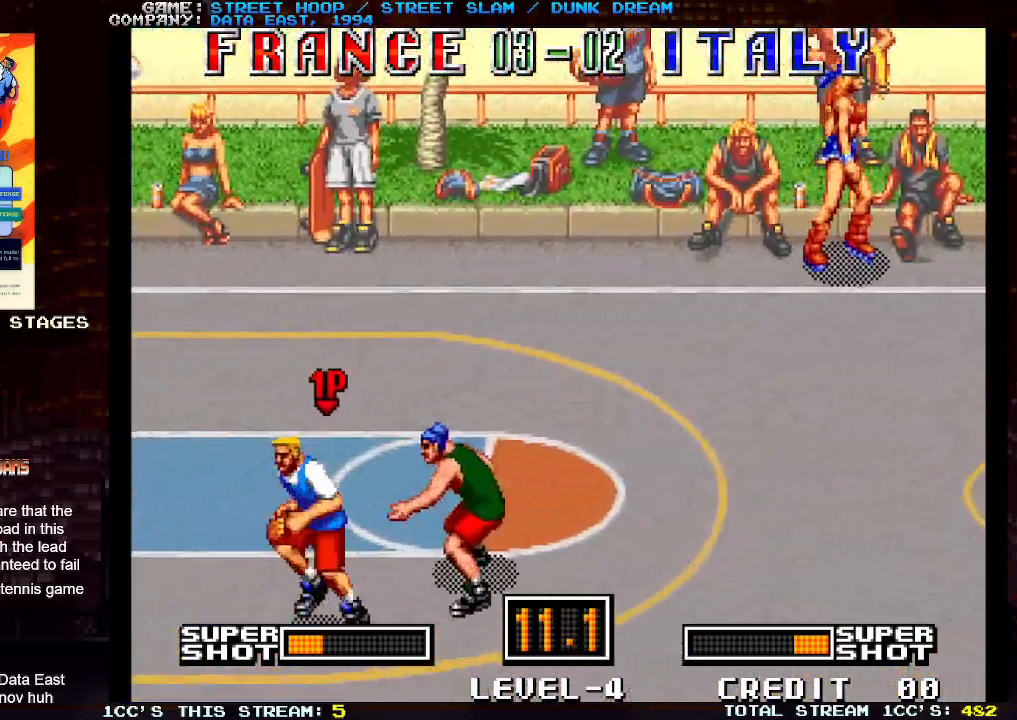
{"buttons": [], "left_stick": "left", "events": [[300, "left_stick", "left"]]}
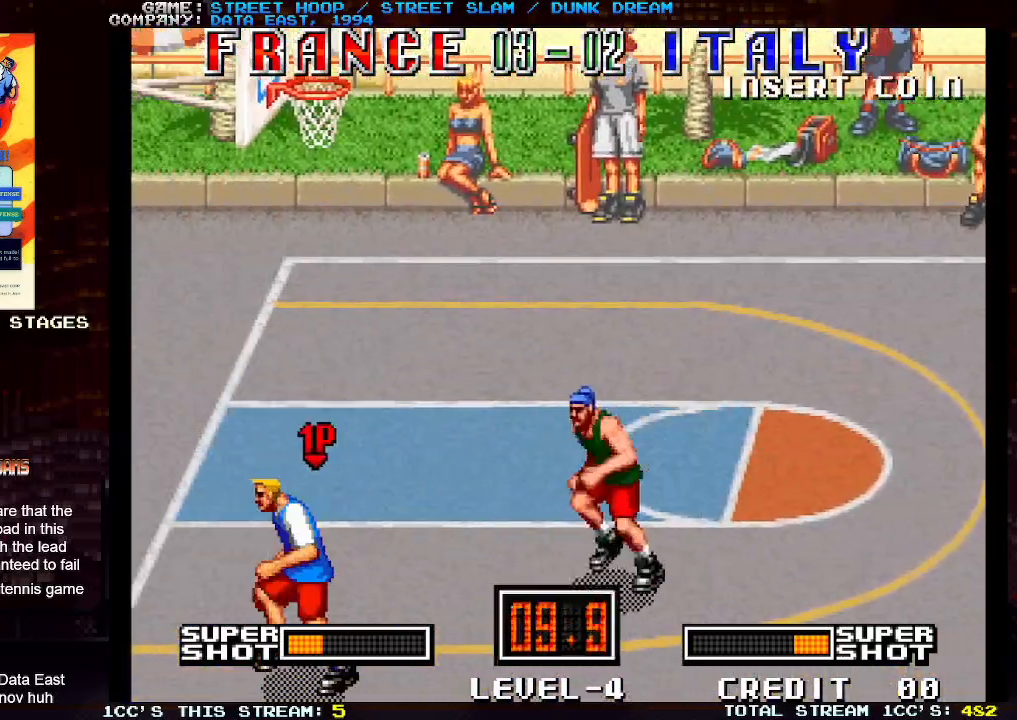
{"buttons": ["TRIANGLE"], "left_stick": "left", "events": [[167, "TRIANGLE", "down"], [217, "TRIANGLE", "up"], [350, "TRIANGLE", "down"], [417, "TRIANGLE", "up"], [500, "TRIANGLE", "down"]]}
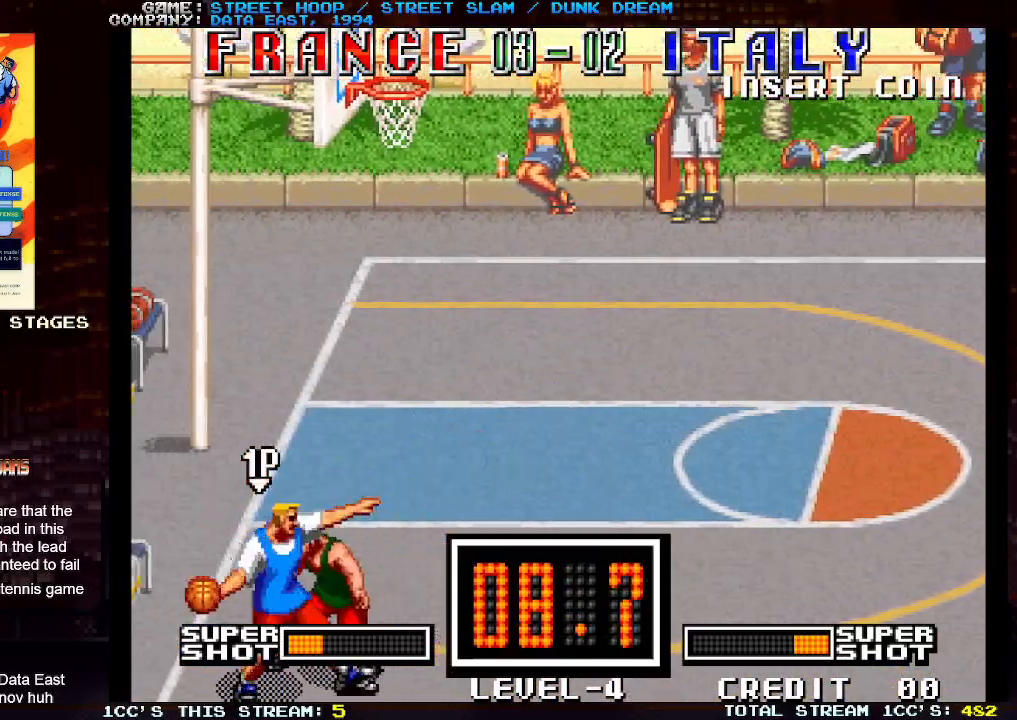
{"buttons": [], "left_stick": "left", "events": [[100, "TRIANGLE", "up"]]}
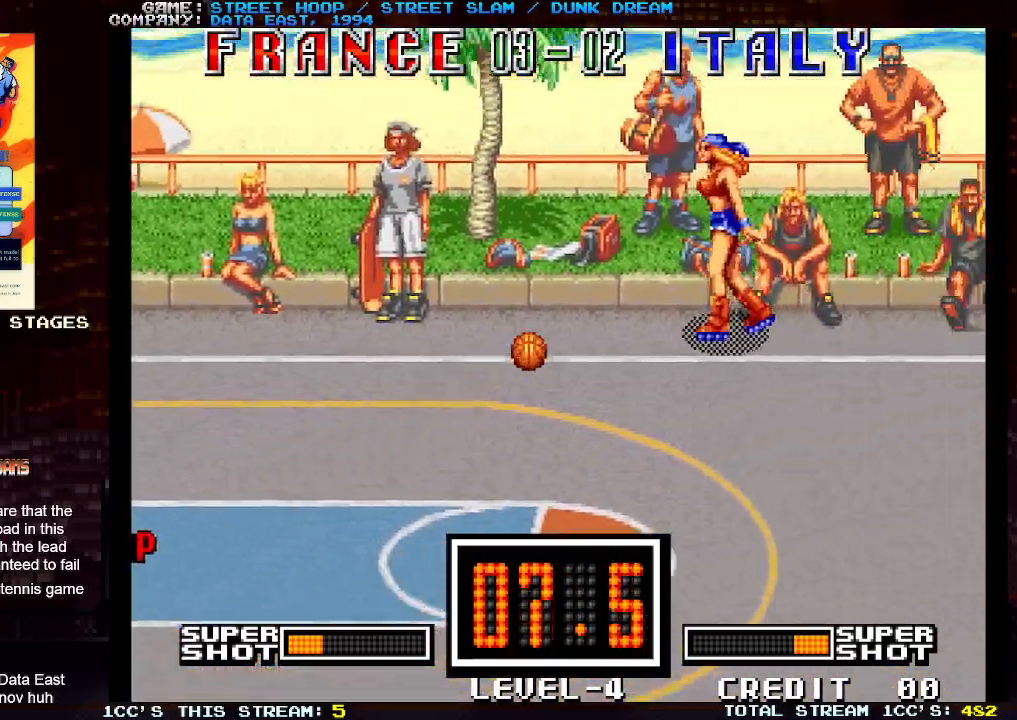
{"buttons": [], "left_stick": "left", "events": []}
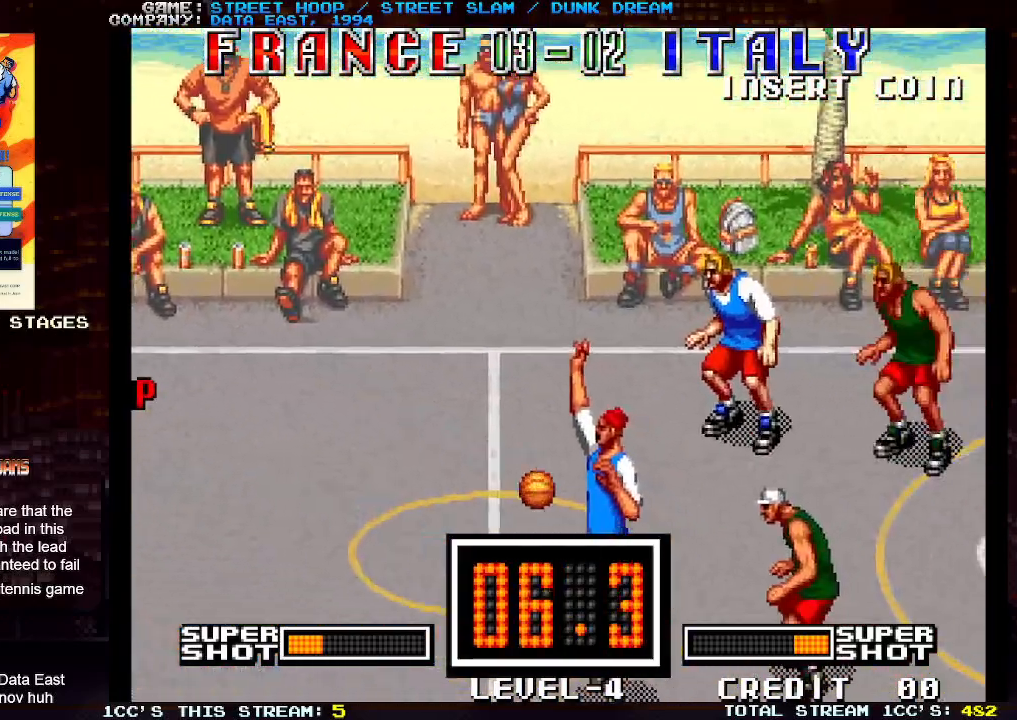
{"buttons": [], "left_stick": "left", "events": []}
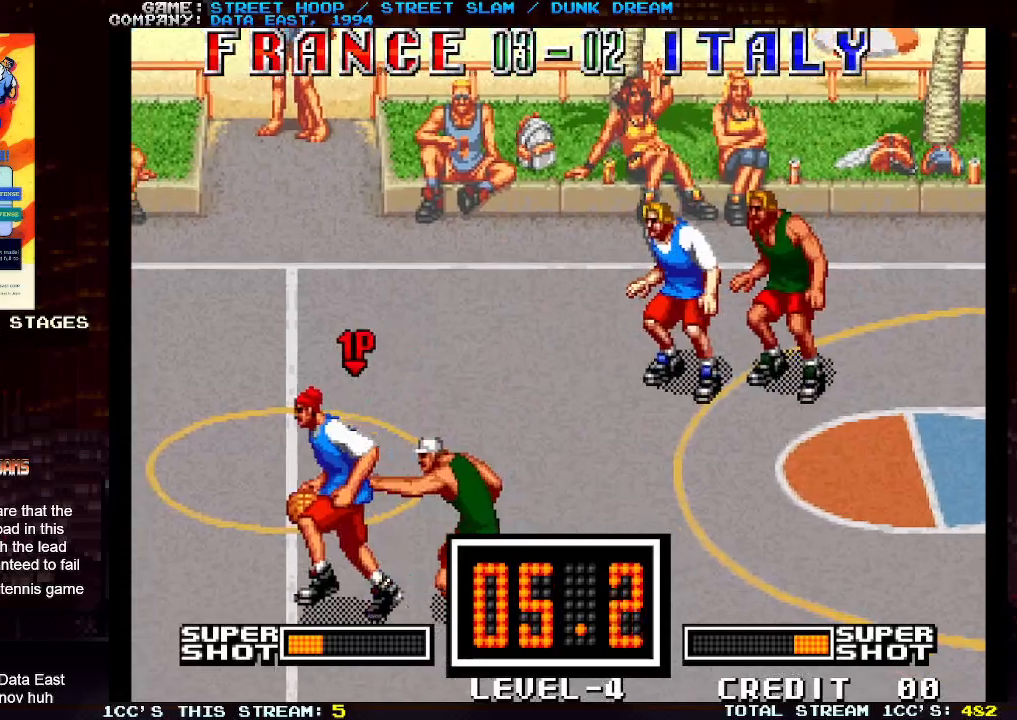
{"buttons": [], "left_stick": "left", "events": []}
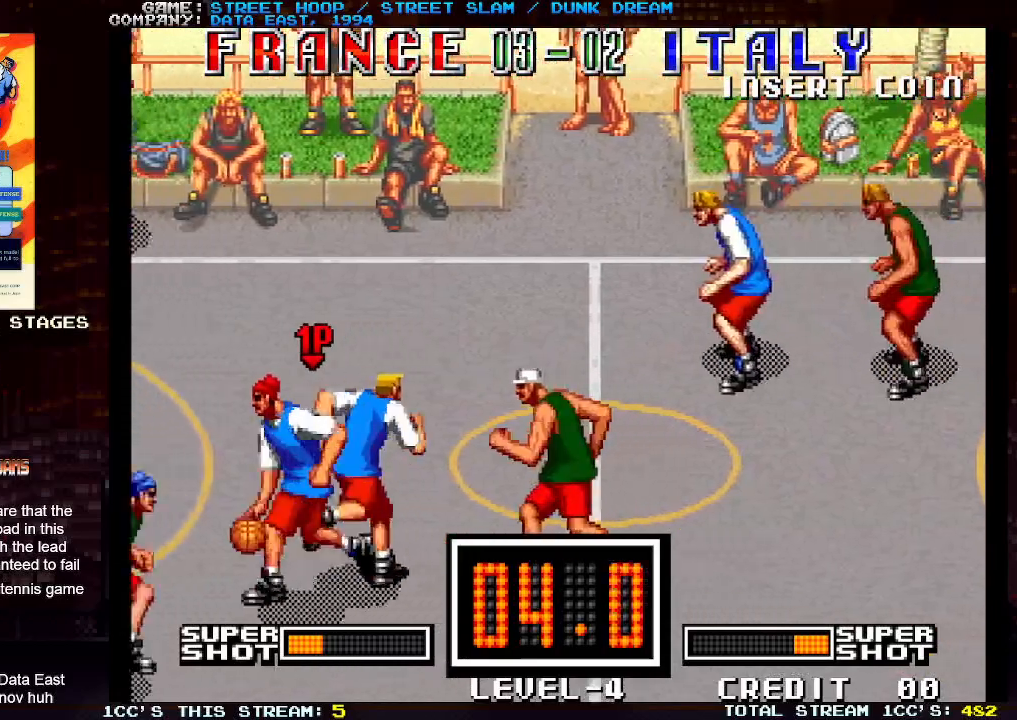
{"buttons": [], "left_stick": "left", "events": []}
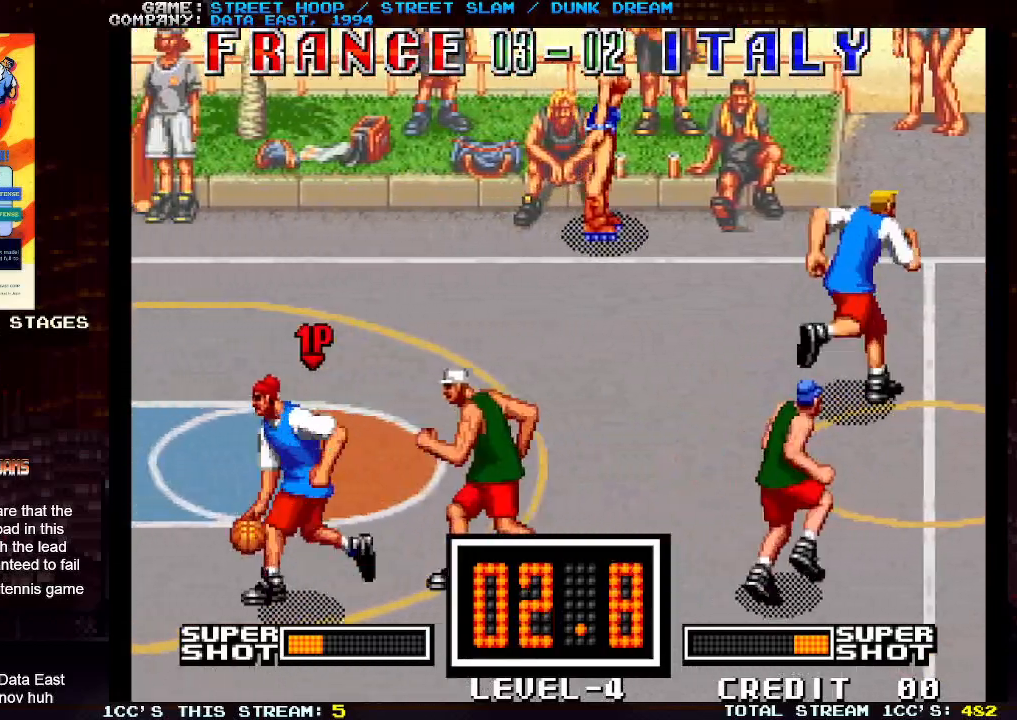
{"buttons": [], "left_stick": "down-left", "events": [[167, "left_stick", "down-left"]]}
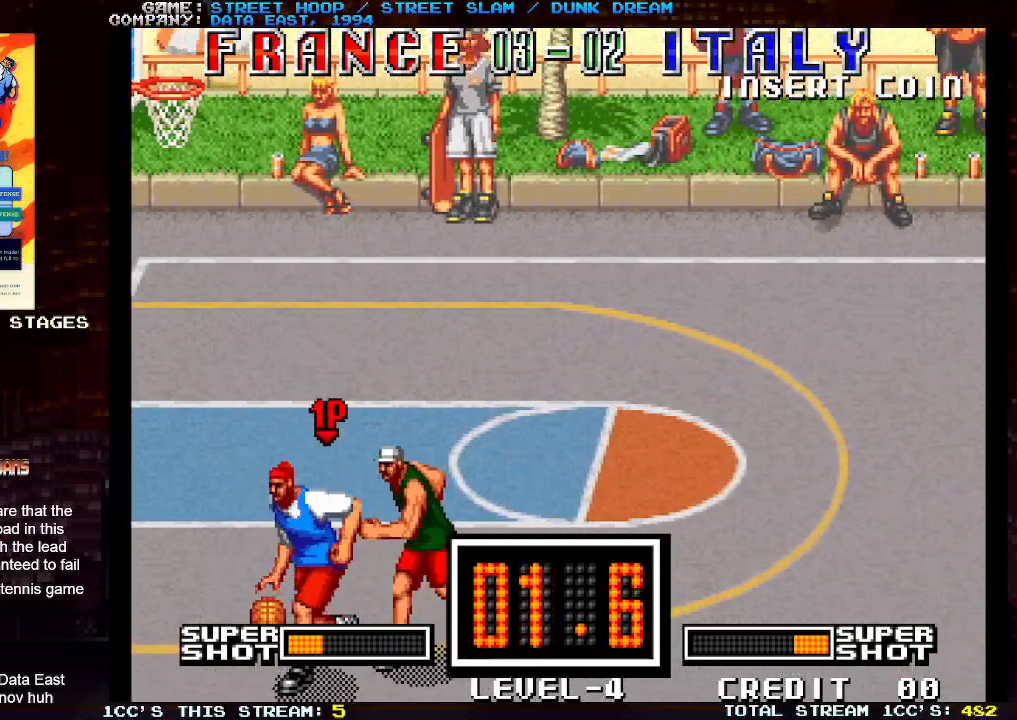
{"buttons": [], "left_stick": "left", "events": [[100, "left_stick", "left"], [283, "TRIANGLE", "down"], [333, "TRIANGLE", "up"], [433, "TRIANGLE", "down"], [500, "TRIANGLE", "up"]]}
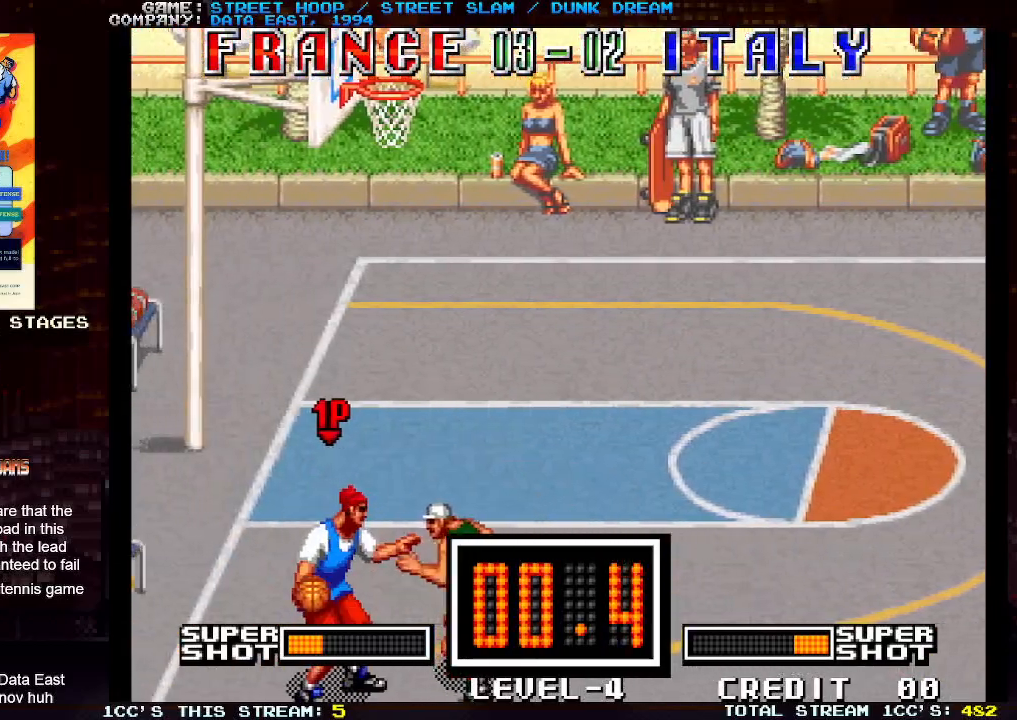
{"buttons": [], "left_stick": "left", "events": []}
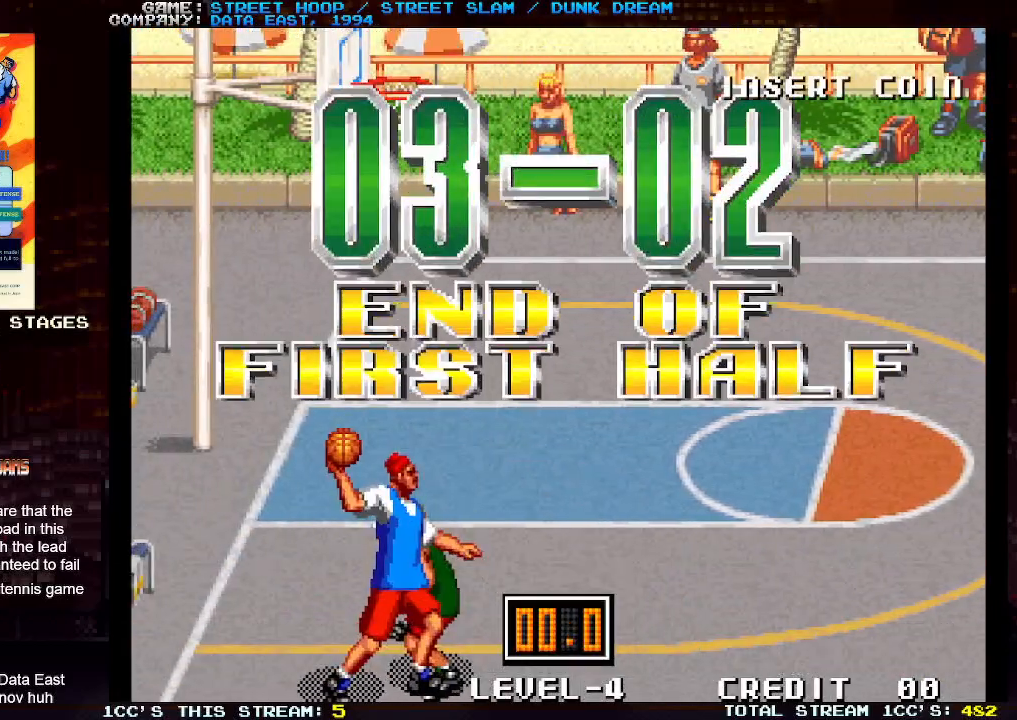
{"buttons": [], "left_stick": "center", "events": [[217, "left_stick", "center"]]}